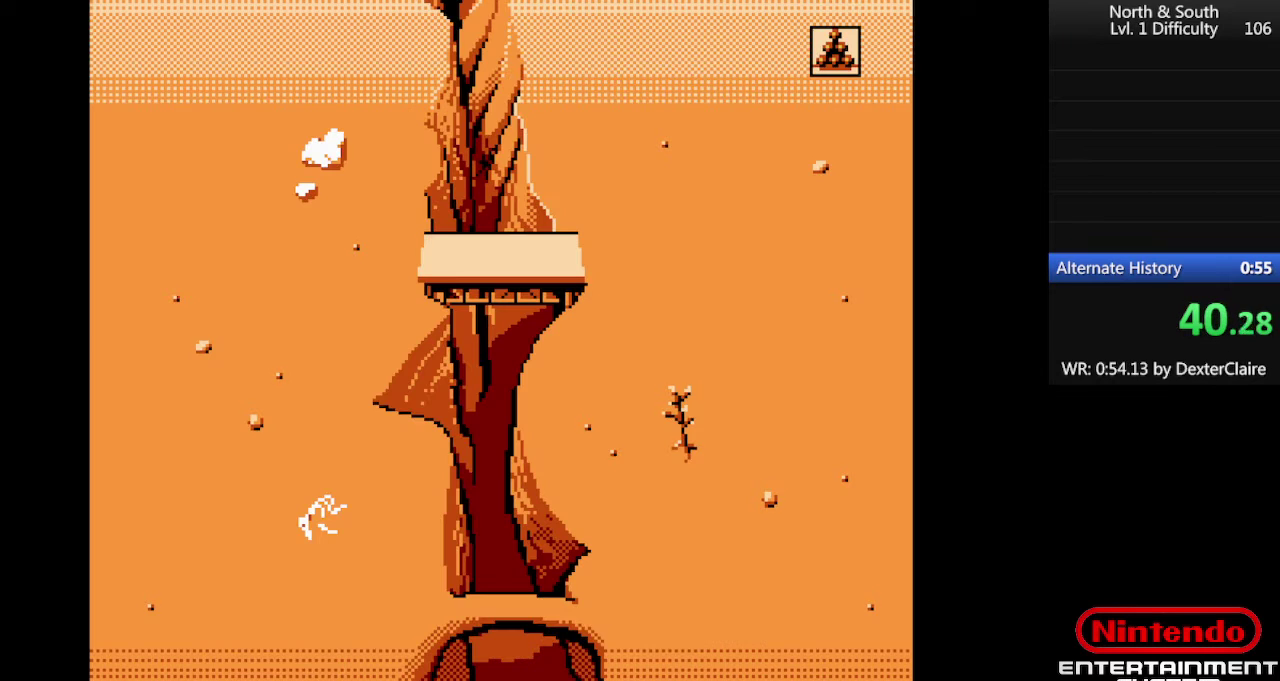
Gameplay with a controller (Nintendo layout); each line is a JSON object with the inputs held at the frame after it. "events" lists button and stick changes between this image and that frame as [ms after this image, input, new state], when the widget could be followed in between. Not read: B L3 R3.
{"buttons": [], "events": []}
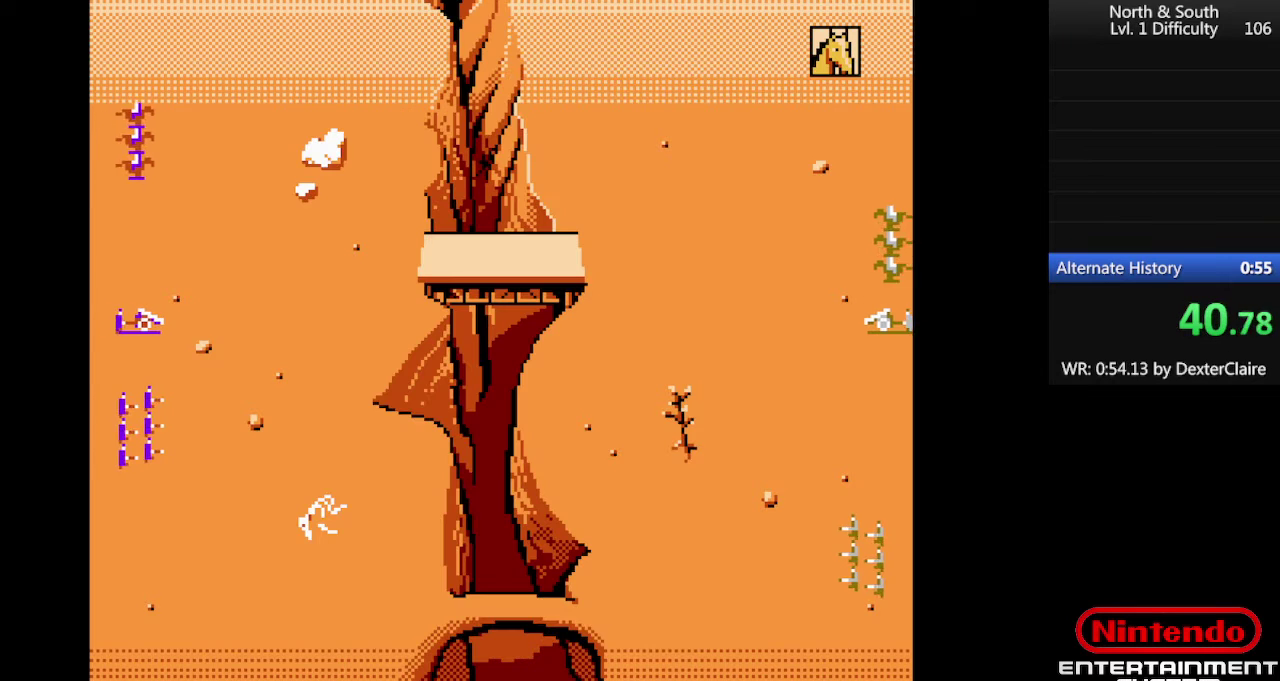
{"buttons": ["DPAD_LEFT"], "events": [[167, "DPAD_LEFT", "down"]]}
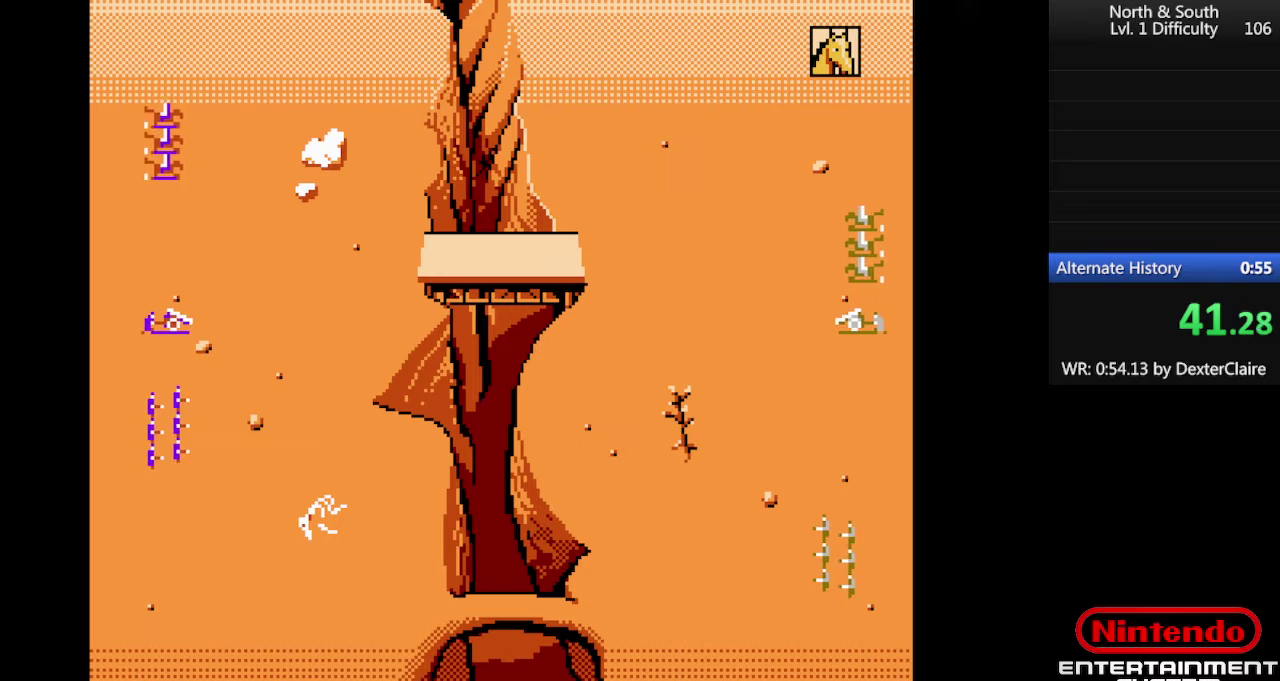
{"buttons": ["DPAD_LEFT"], "events": []}
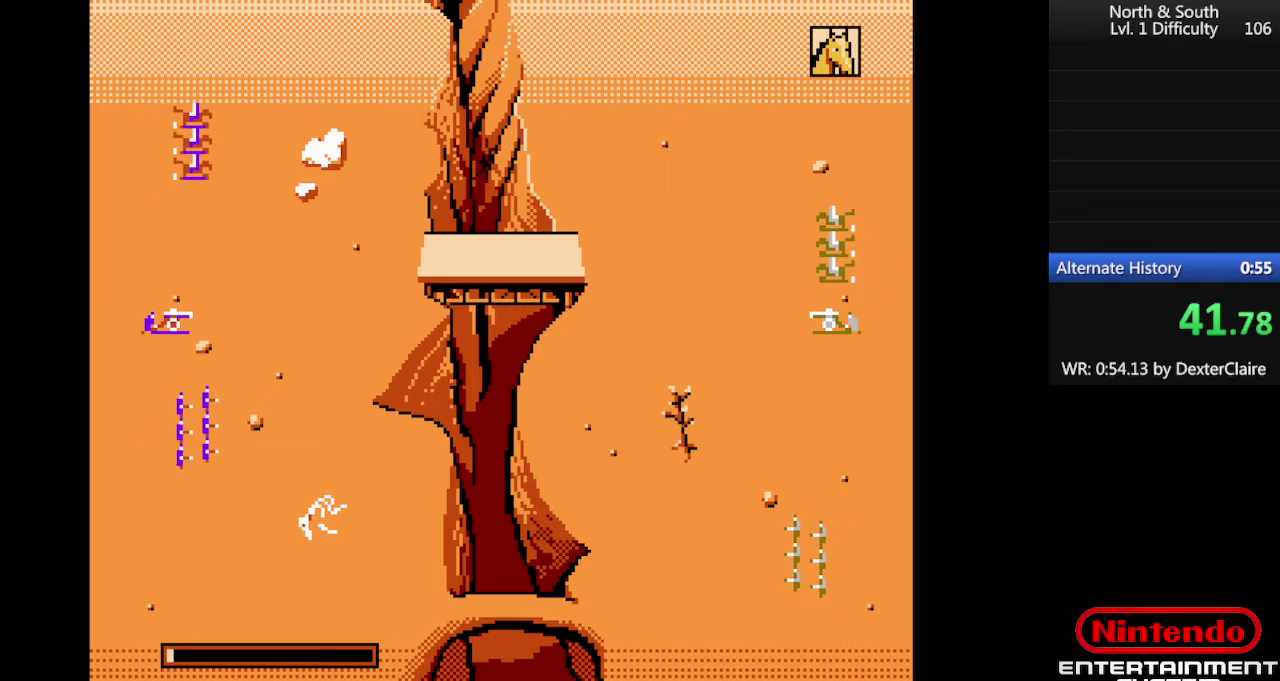
{"buttons": ["DPAD_LEFT"], "events": []}
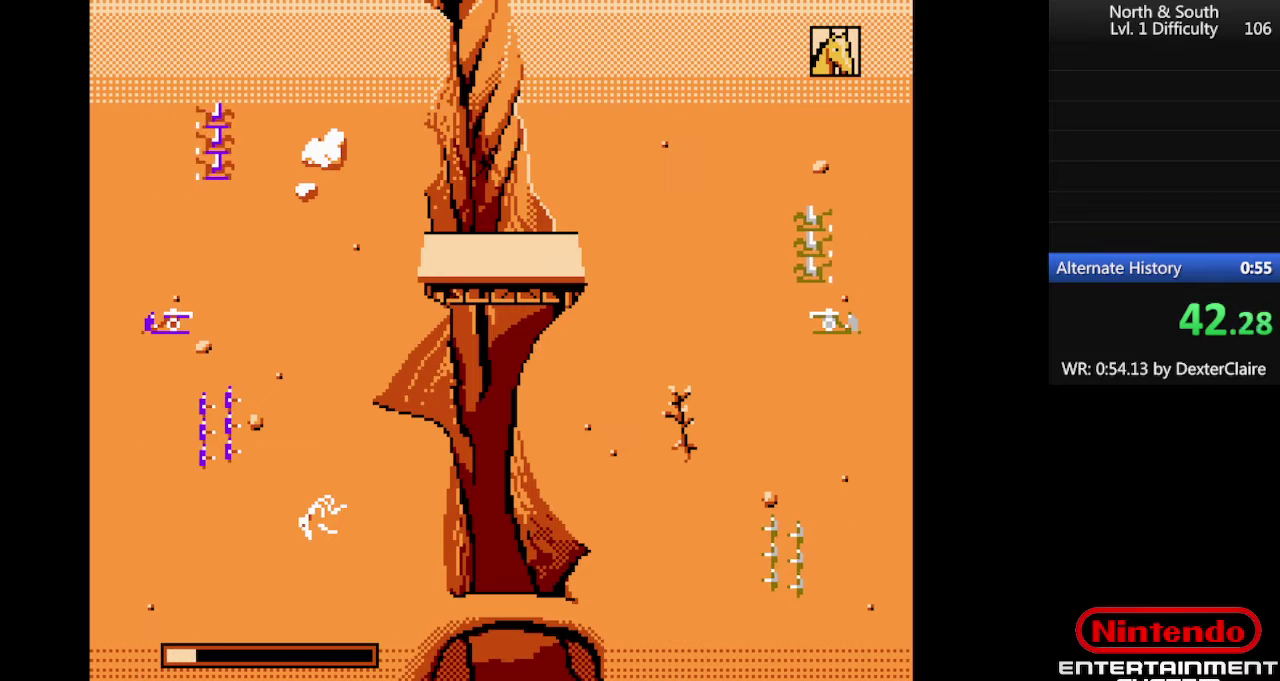
{"buttons": ["DPAD_LEFT"], "events": []}
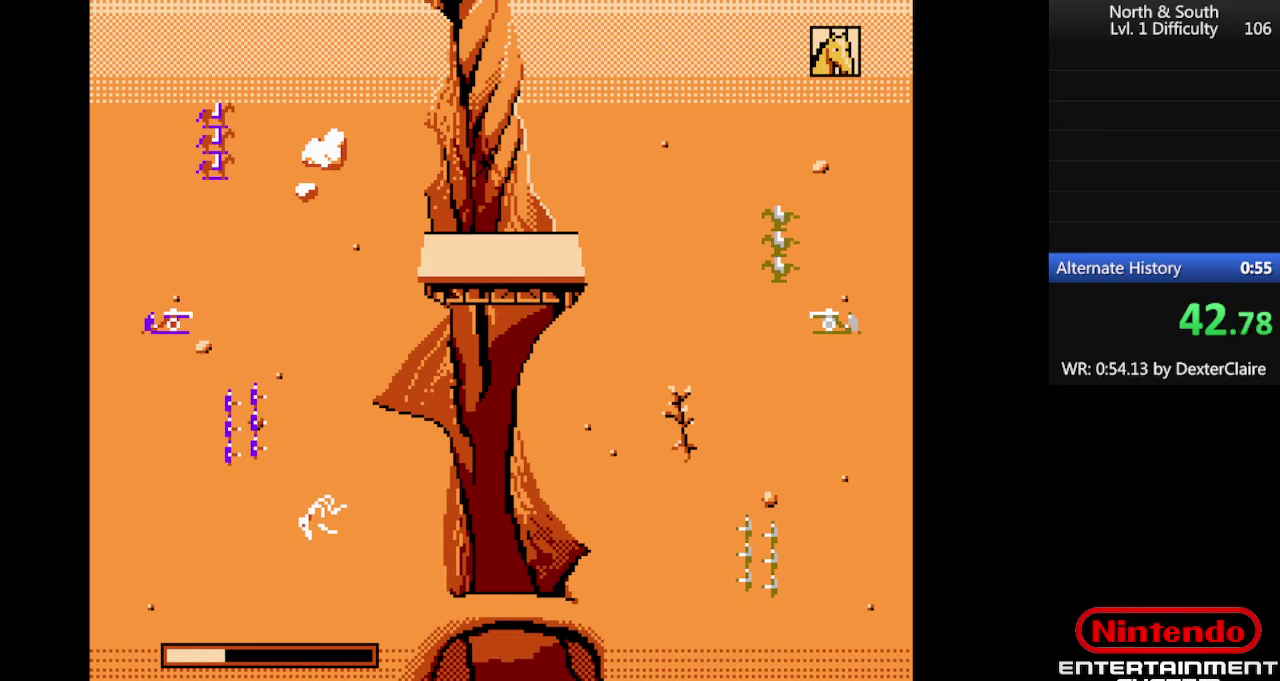
{"buttons": ["DPAD_DOWN", "DPAD_LEFT"], "events": [[467, "DPAD_DOWN", "down"]]}
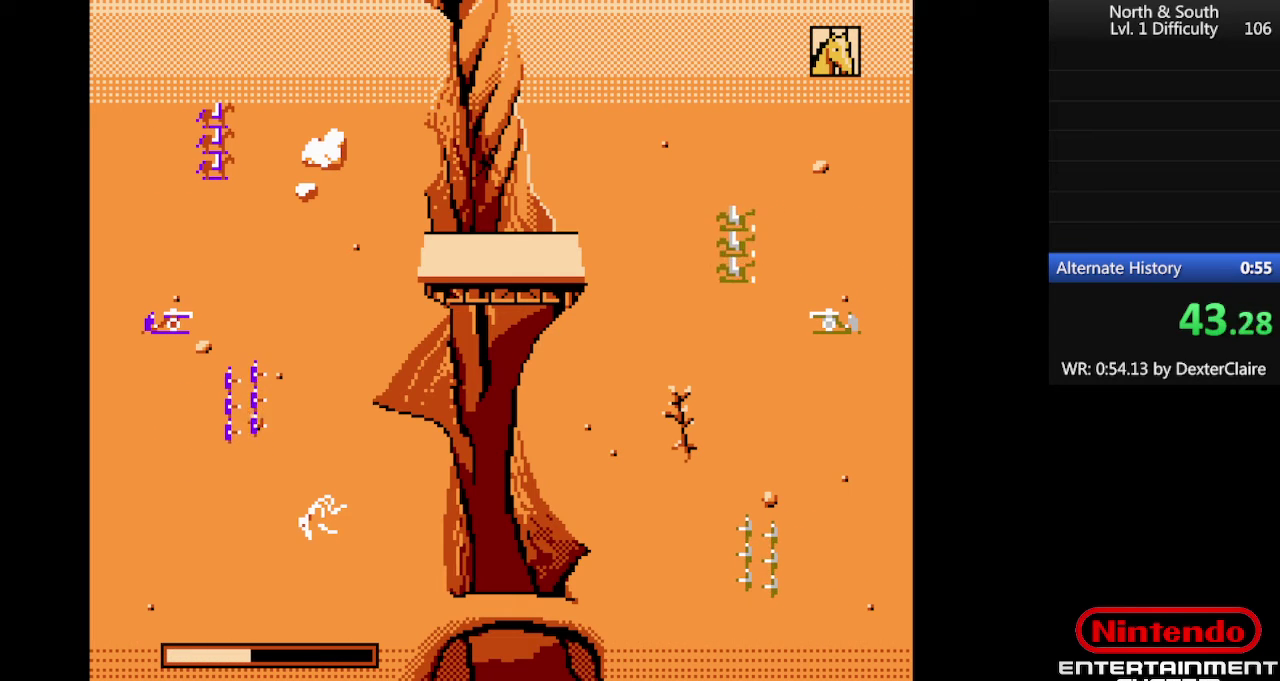
{"buttons": ["DPAD_LEFT"], "events": [[67, "DPAD_DOWN", "up"]]}
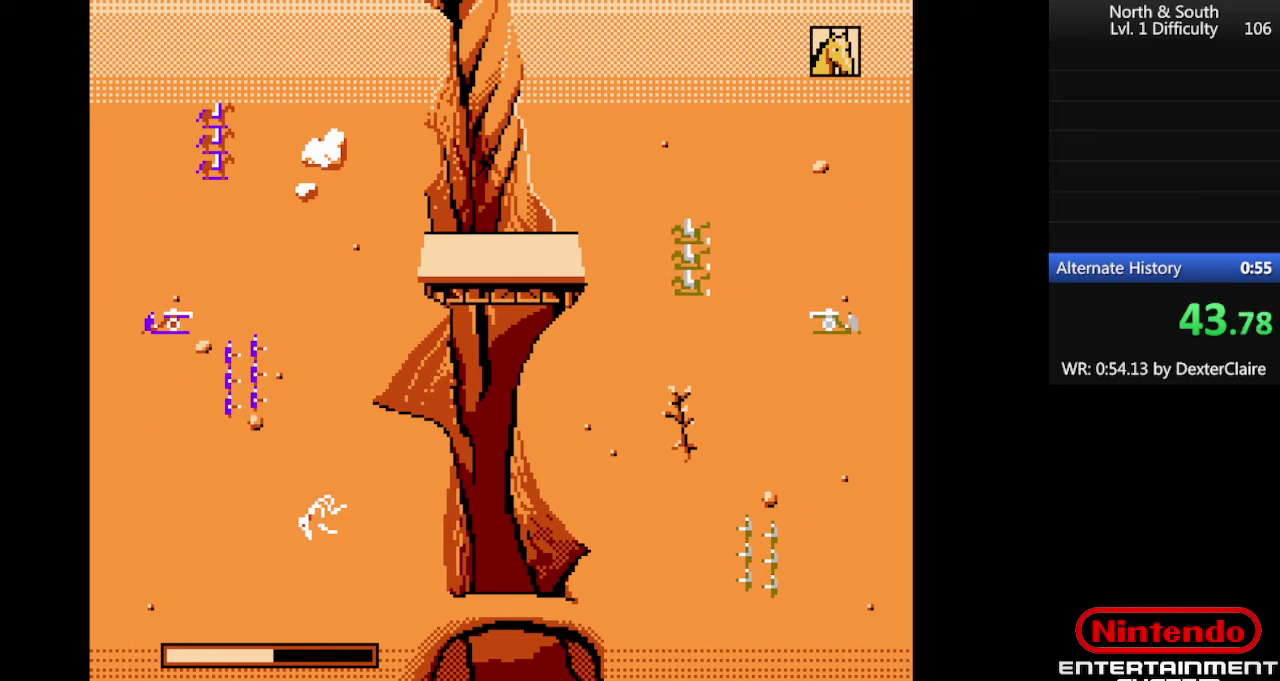
{"buttons": ["DPAD_LEFT"], "events": [[100, "DPAD_LEFT", "up"], [100, "DPAD_RIGHT", "down"], [167, "DPAD_RIGHT", "up"], [200, "DPAD_LEFT", "down"]]}
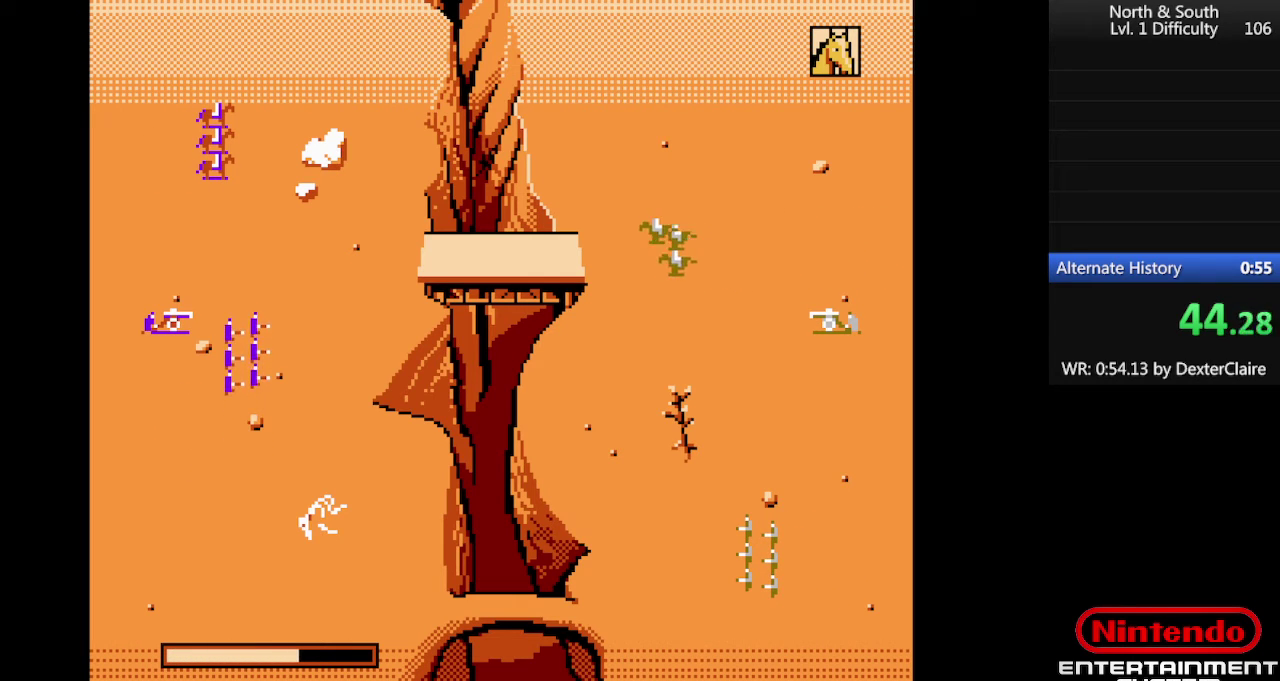
{"buttons": ["DPAD_LEFT"], "events": []}
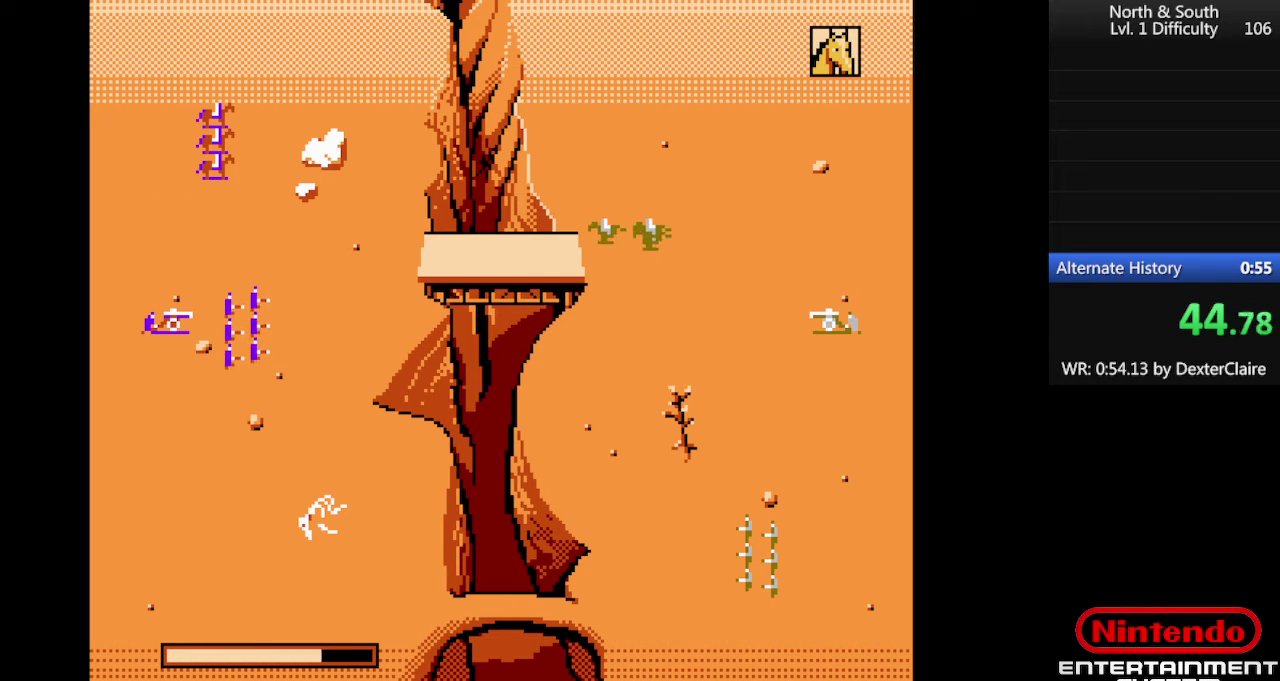
{"buttons": ["DPAD_LEFT"], "events": []}
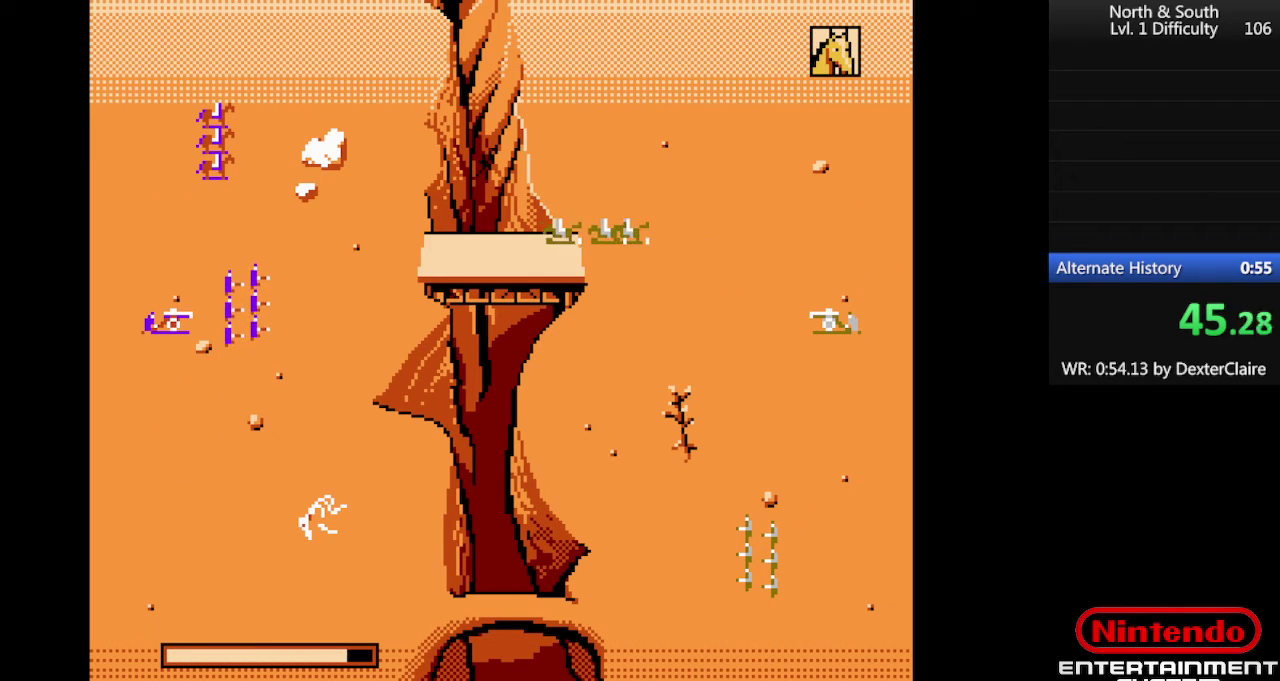
{"buttons": ["DPAD_LEFT"], "events": []}
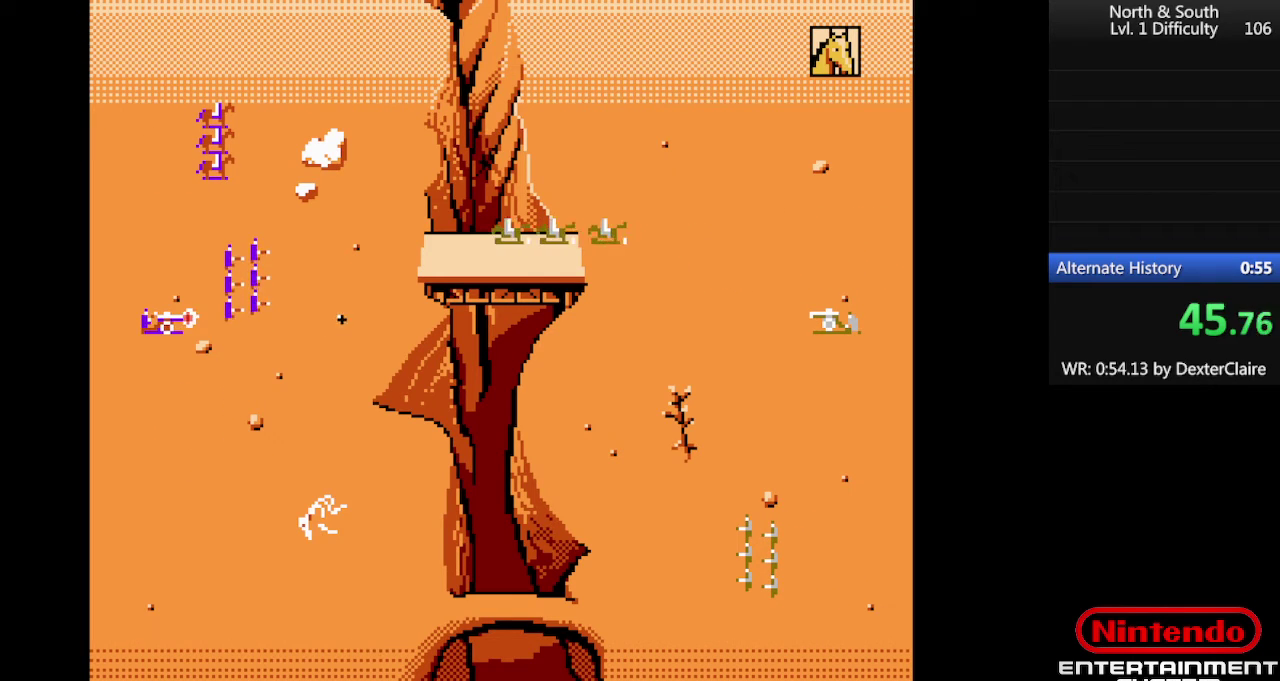
{"buttons": ["DPAD_LEFT"], "events": []}
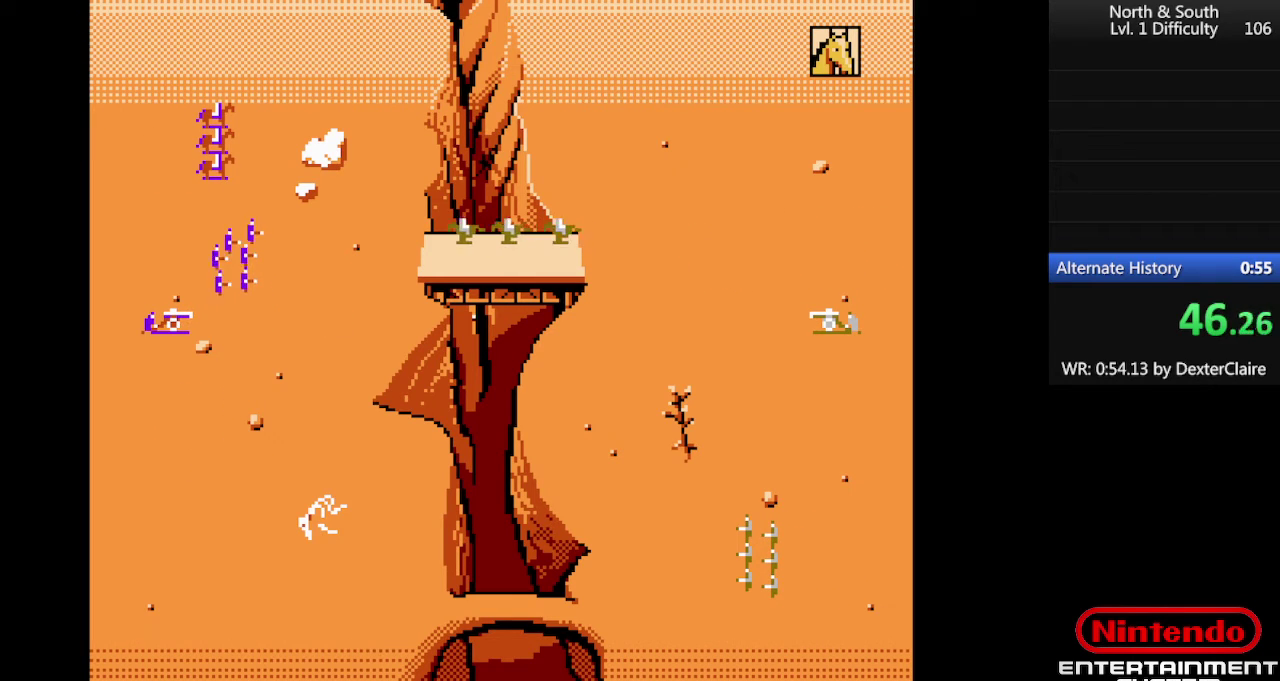
{"buttons": ["DPAD_LEFT"], "events": []}
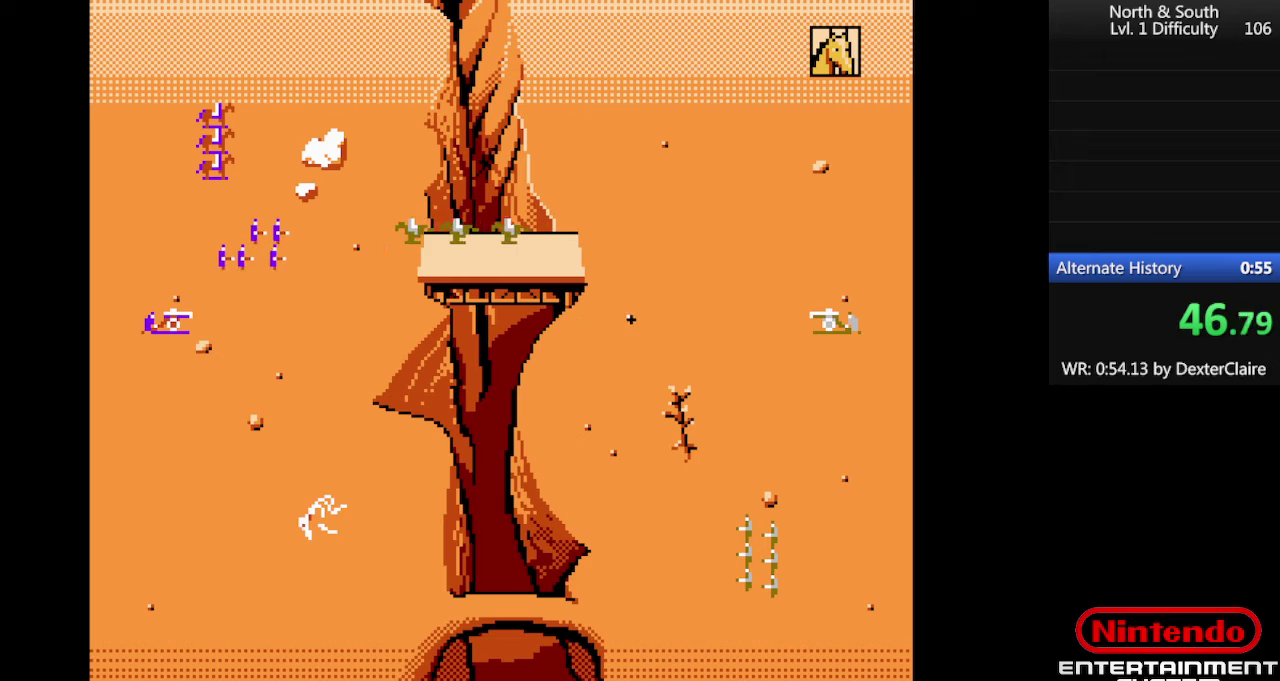
{"buttons": ["DPAD_LEFT"], "events": []}
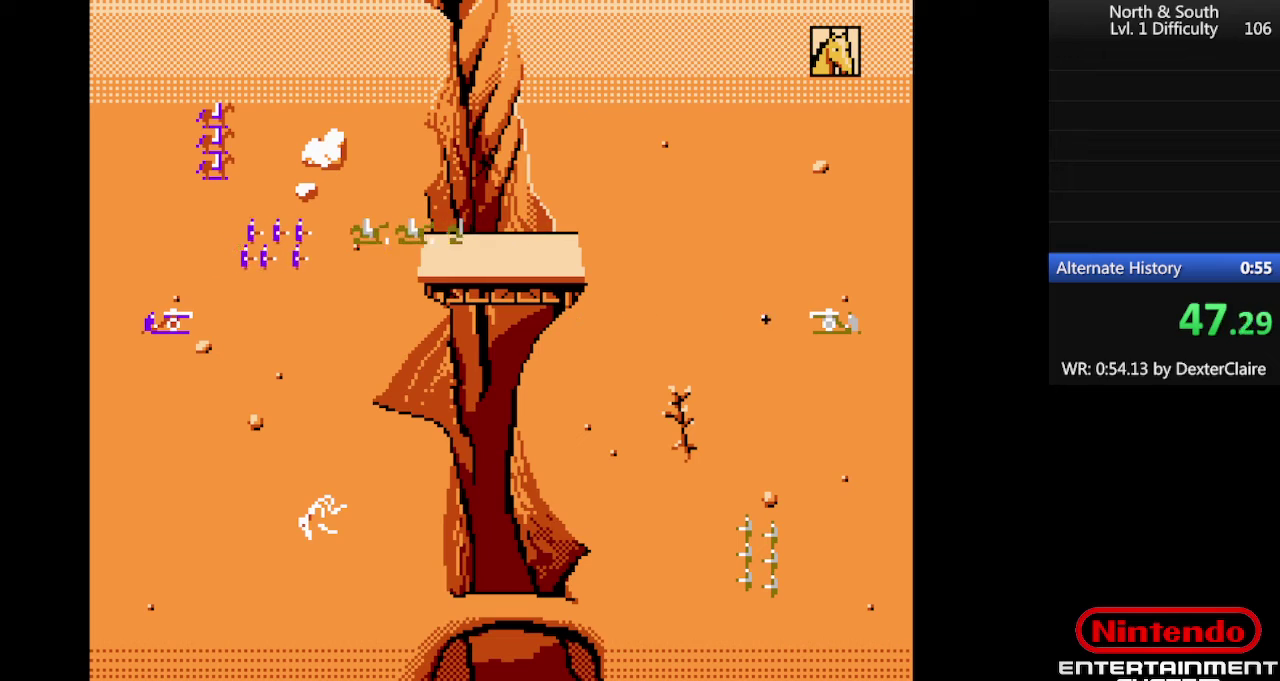
{"buttons": [], "events": [[234, "A", "down"], [234, "DPAD_UP", "down"], [334, "A", "up"], [334, "DPAD_DOWN", "down"], [334, "DPAD_UP", "up"], [400, "A", "down"], [467, "A", "up"], [467, "DPAD_LEFT", "up"], [500, "DPAD_DOWN", "up"]]}
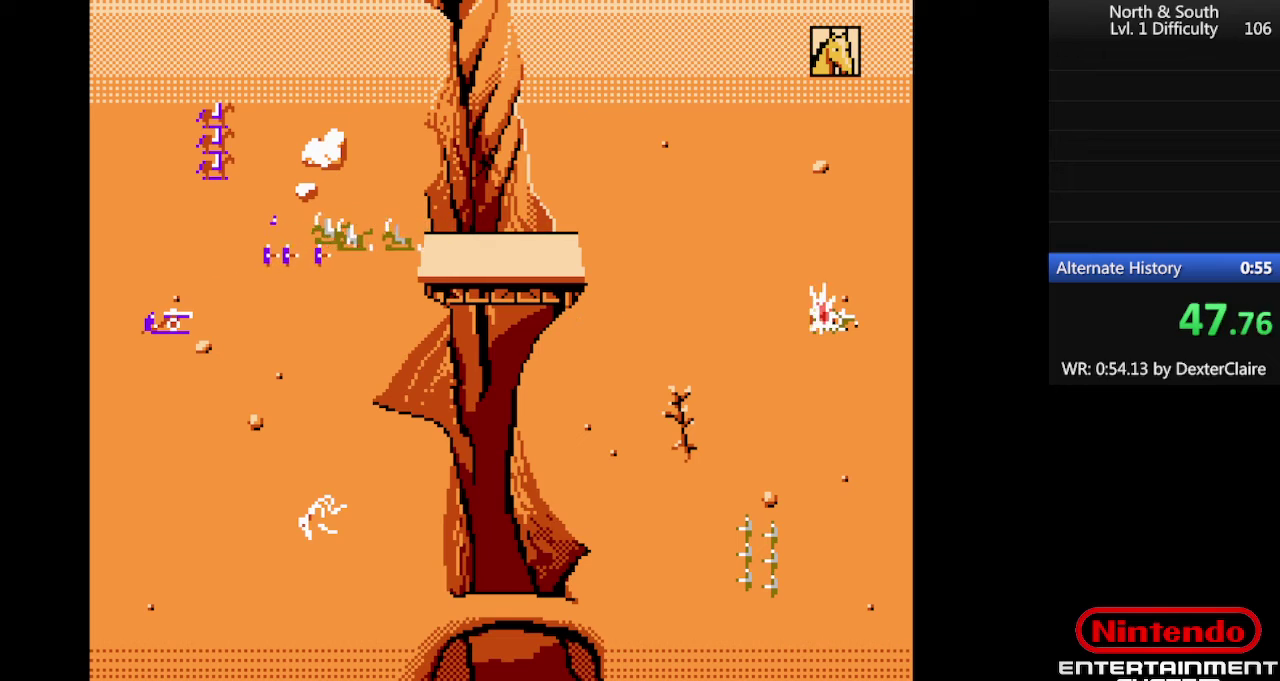
{"buttons": ["A", "DPAD_UP", "DPAD_LEFT"], "events": [[34, "A", "down"], [100, "A", "up"], [200, "DPAD_UP", "down"], [267, "A", "down"], [334, "DPAD_UP", "up"], [467, "DPAD_UP", "down"], [500, "DPAD_LEFT", "down"]]}
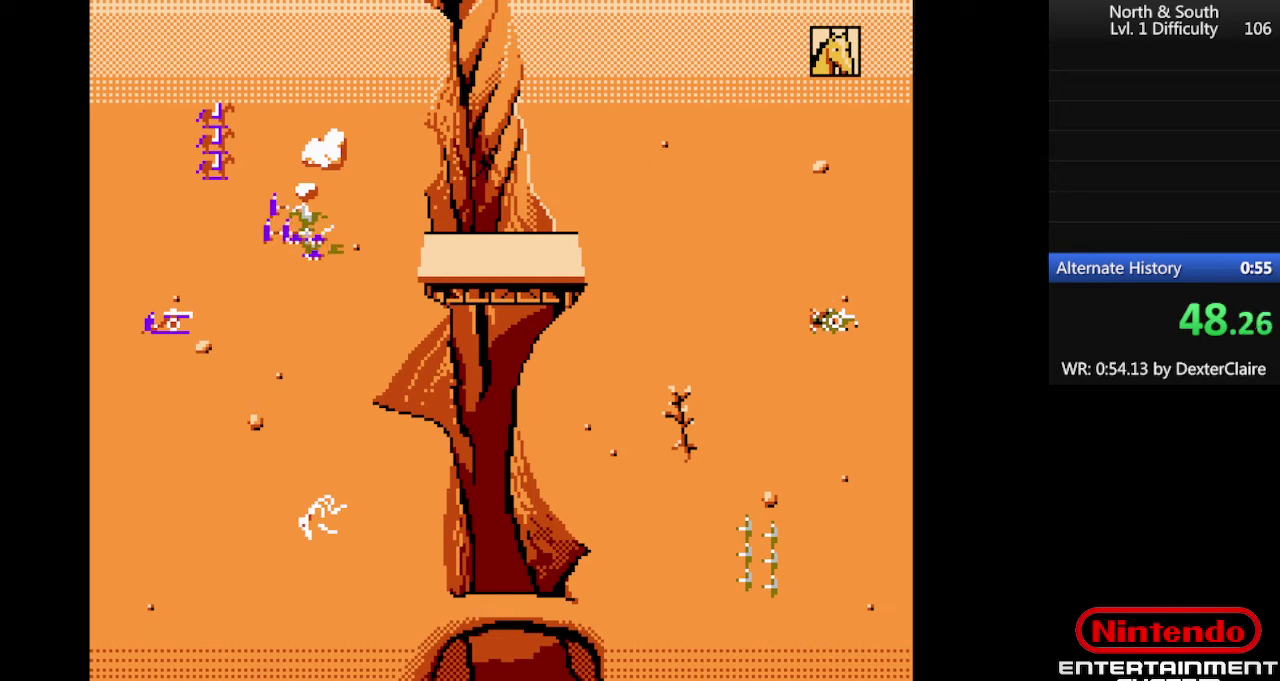
{"buttons": ["DPAD_UP"], "events": [[34, "DPAD_UP", "up"], [100, "A", "up"], [134, "DPAD_LEFT", "up"], [134, "DPAD_UP", "down"], [167, "A", "down"], [234, "A", "up"], [300, "A", "down"], [300, "DPAD_LEFT", "down"], [367, "A", "up"], [434, "DPAD_LEFT", "up"]]}
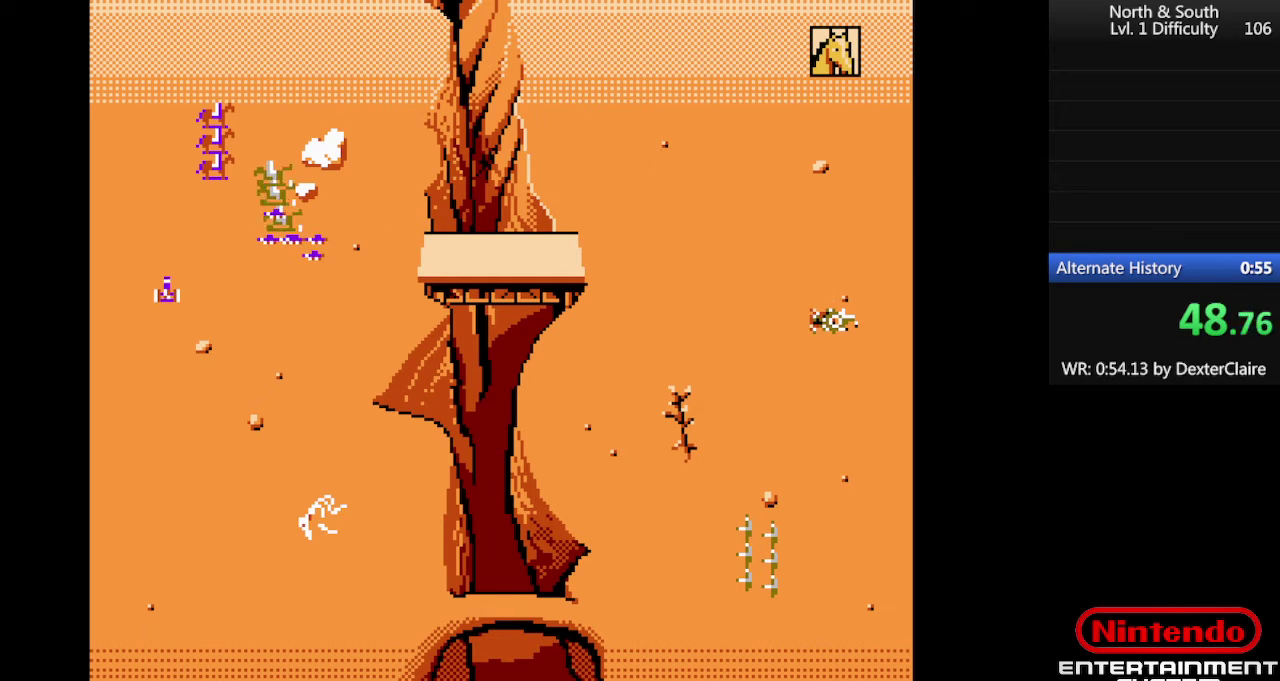
{"buttons": ["A", "DPAD_DOWN"], "events": [[67, "A", "down"], [134, "A", "up"], [334, "A", "down"], [367, "DPAD_LEFT", "down"], [400, "A", "up"], [400, "DPAD_UP", "up"], [434, "DPAD_DOWN", "down"], [467, "A", "down"], [500, "DPAD_LEFT", "up"]]}
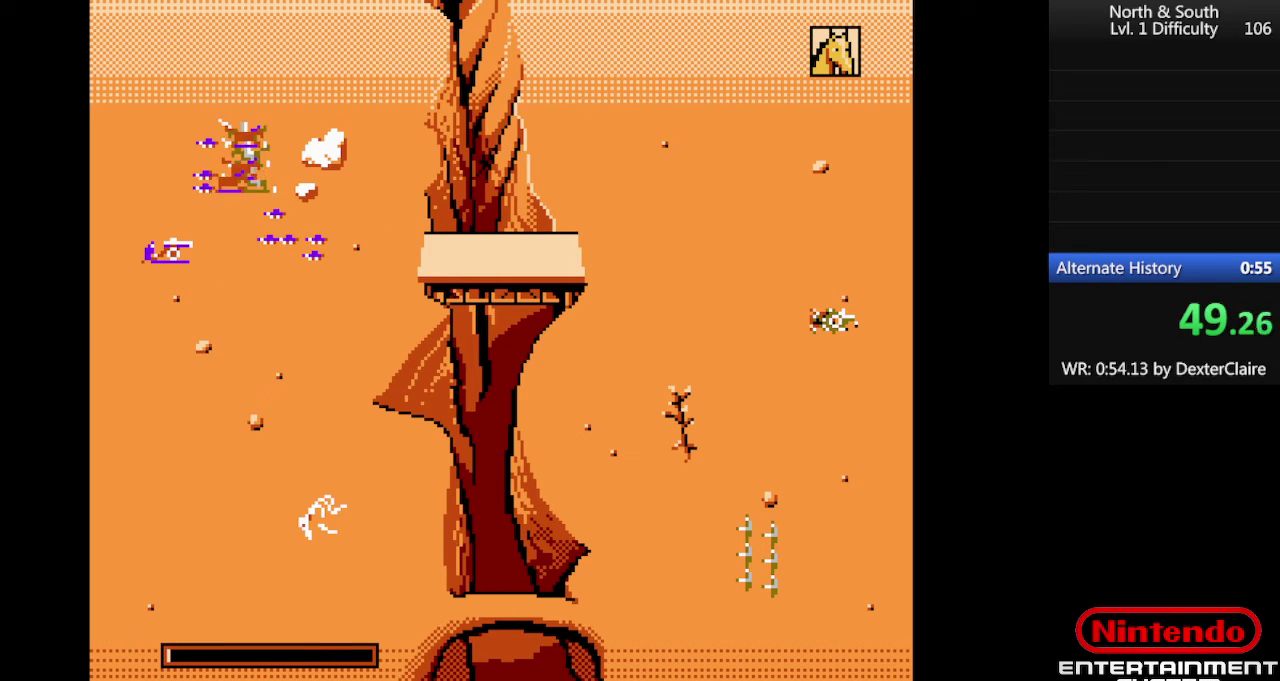
{"buttons": ["DPAD_DOWN"], "events": [[34, "A", "up"], [100, "A", "down"], [167, "A", "up"], [234, "A", "down"], [334, "A", "up"]]}
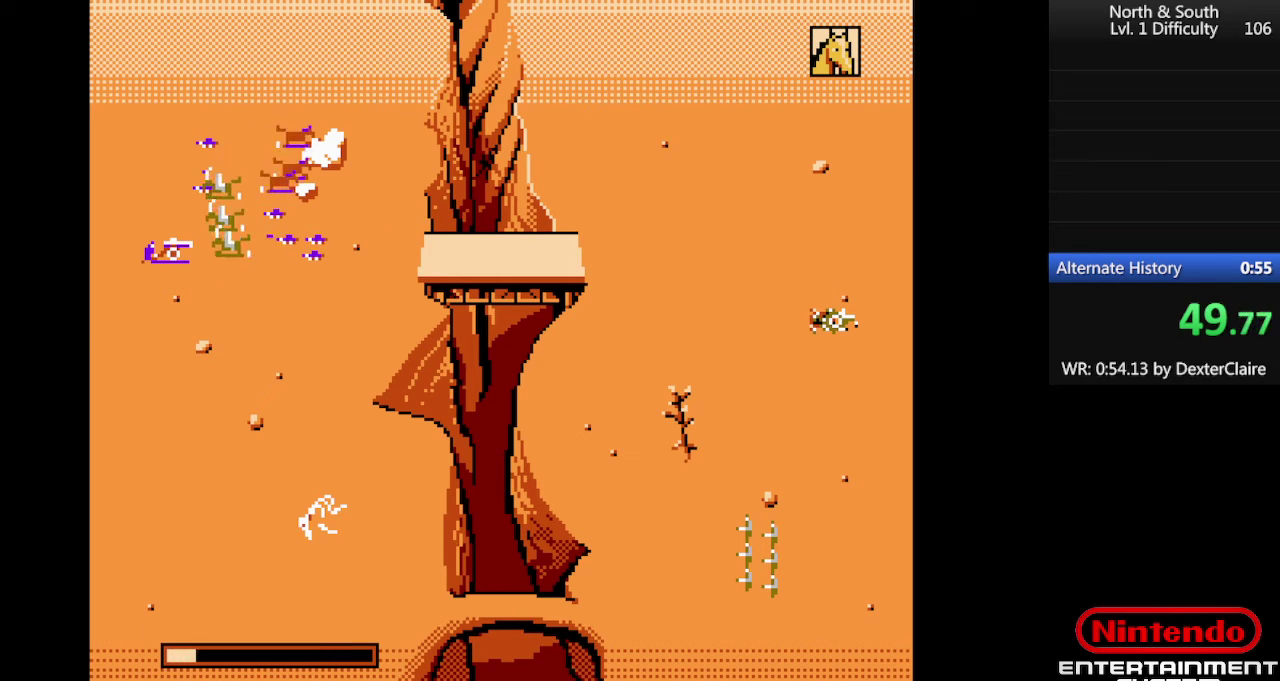
{"buttons": ["A", "DPAD_LEFT"], "events": [[100, "DPAD_LEFT", "down"], [167, "DPAD_DOWN", "up"], [234, "A", "down"], [300, "A", "up"], [500, "A", "down"]]}
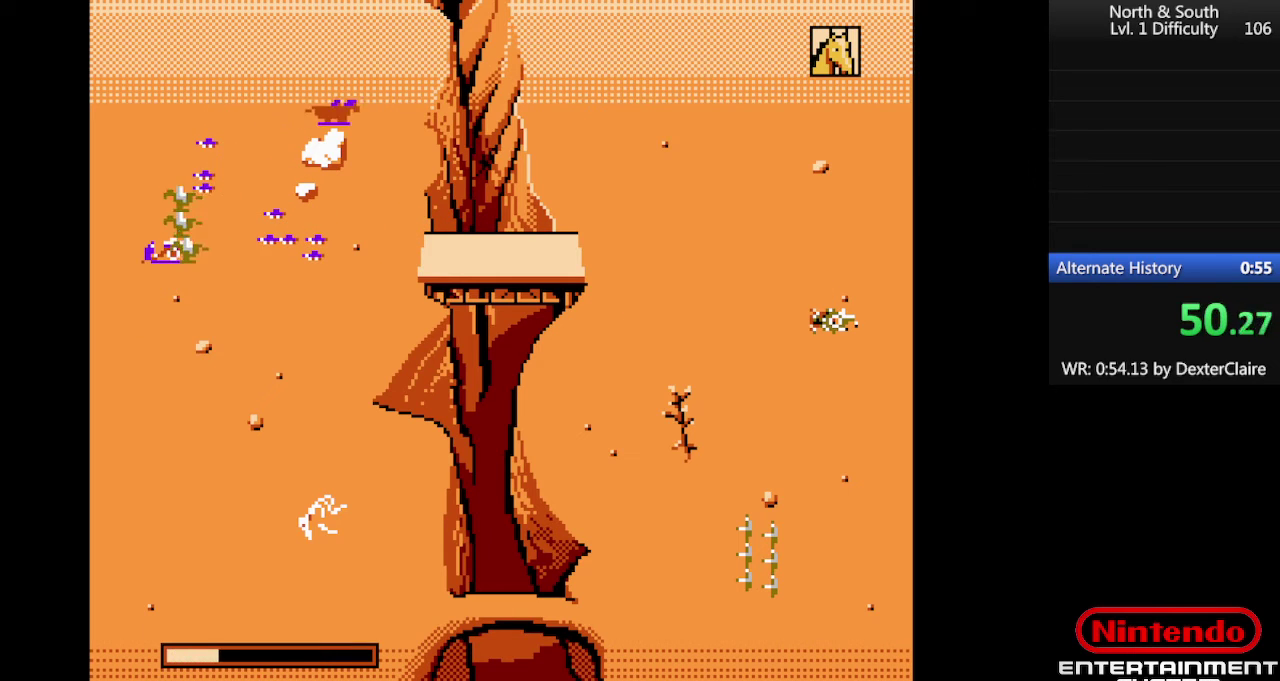
{"buttons": ["A", "DPAD_DOWN"], "events": [[400, "DPAD_DOWN", "down"], [434, "DPAD_LEFT", "up"]]}
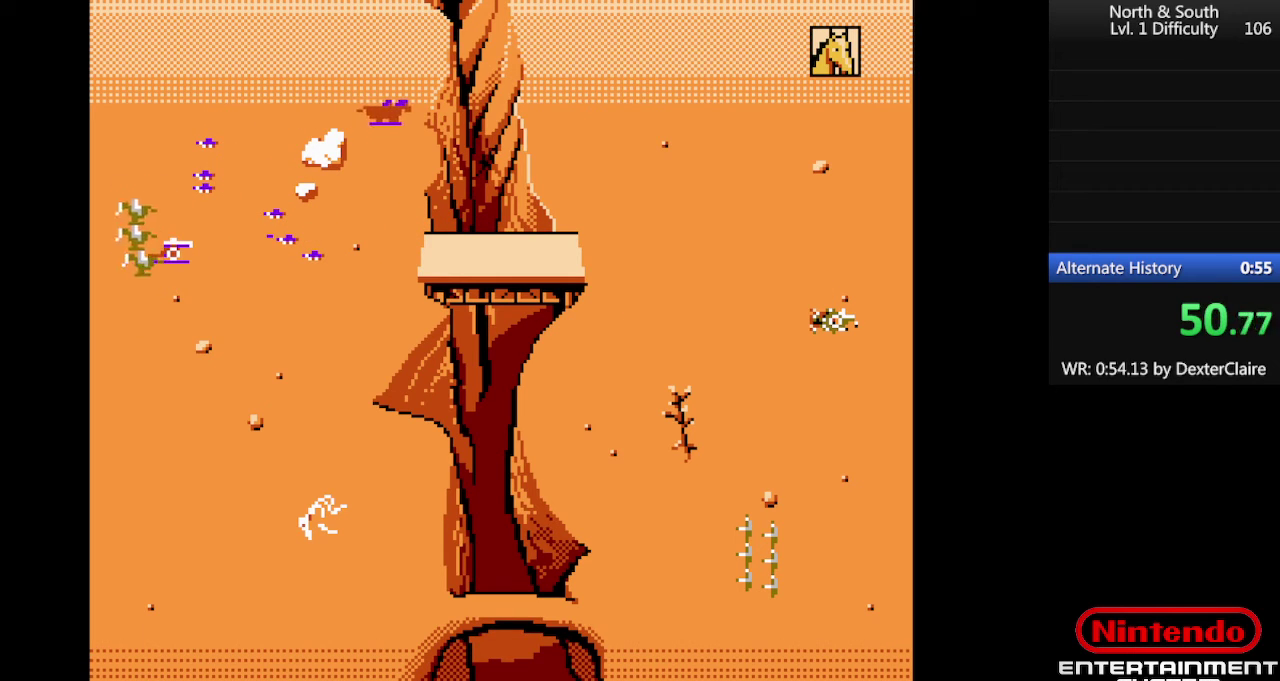
{"buttons": ["DPAD_LEFT"], "events": [[34, "A", "up"], [34, "DPAD_LEFT", "down"], [100, "DPAD_DOWN", "up"]]}
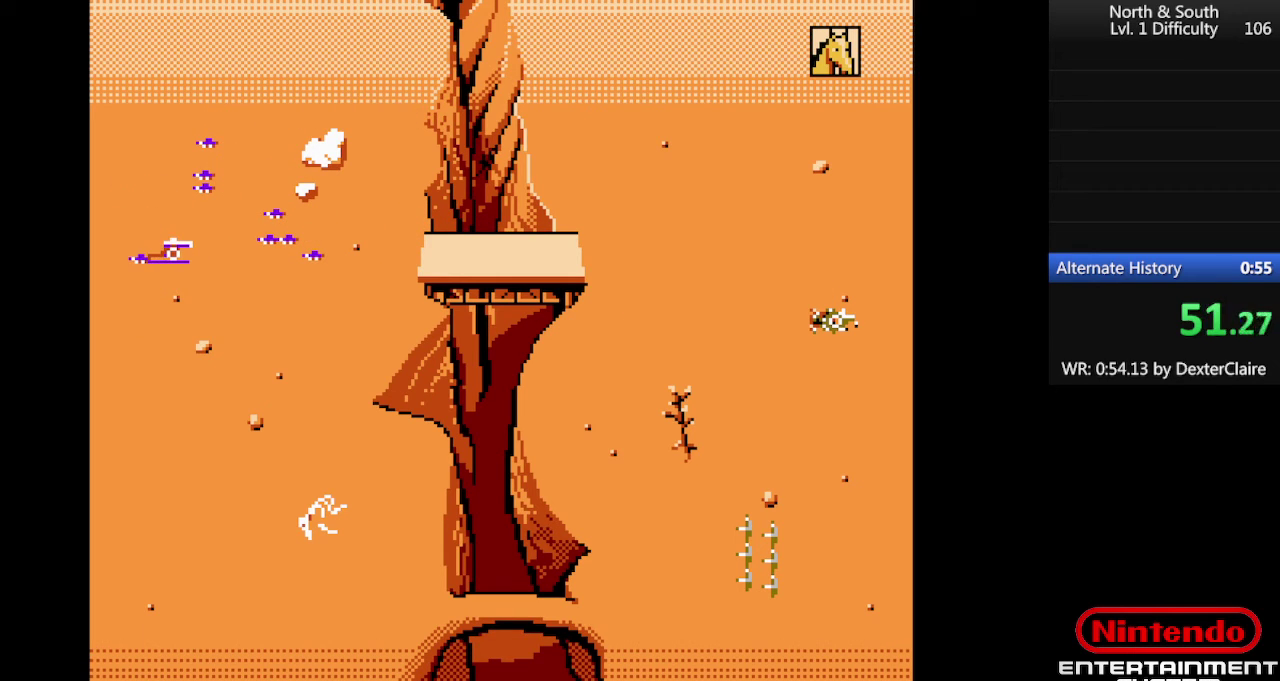
{"buttons": [], "events": [[134, "DPAD_LEFT", "up"]]}
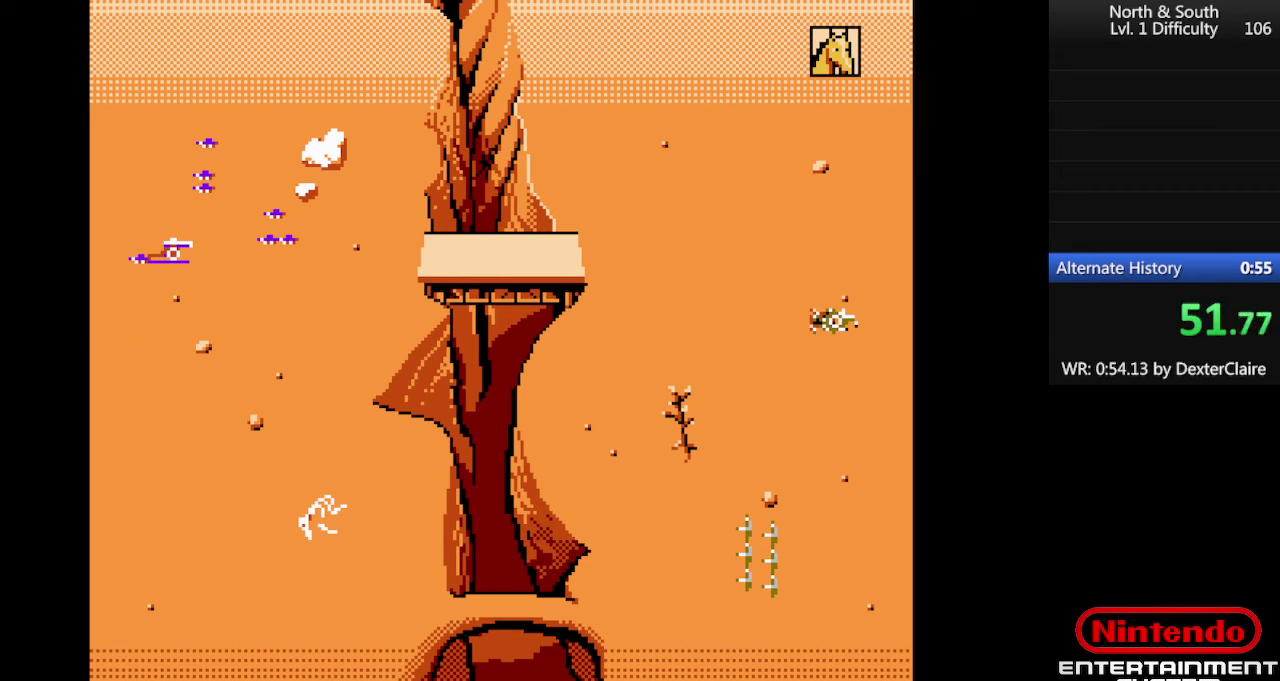
{"buttons": [], "events": []}
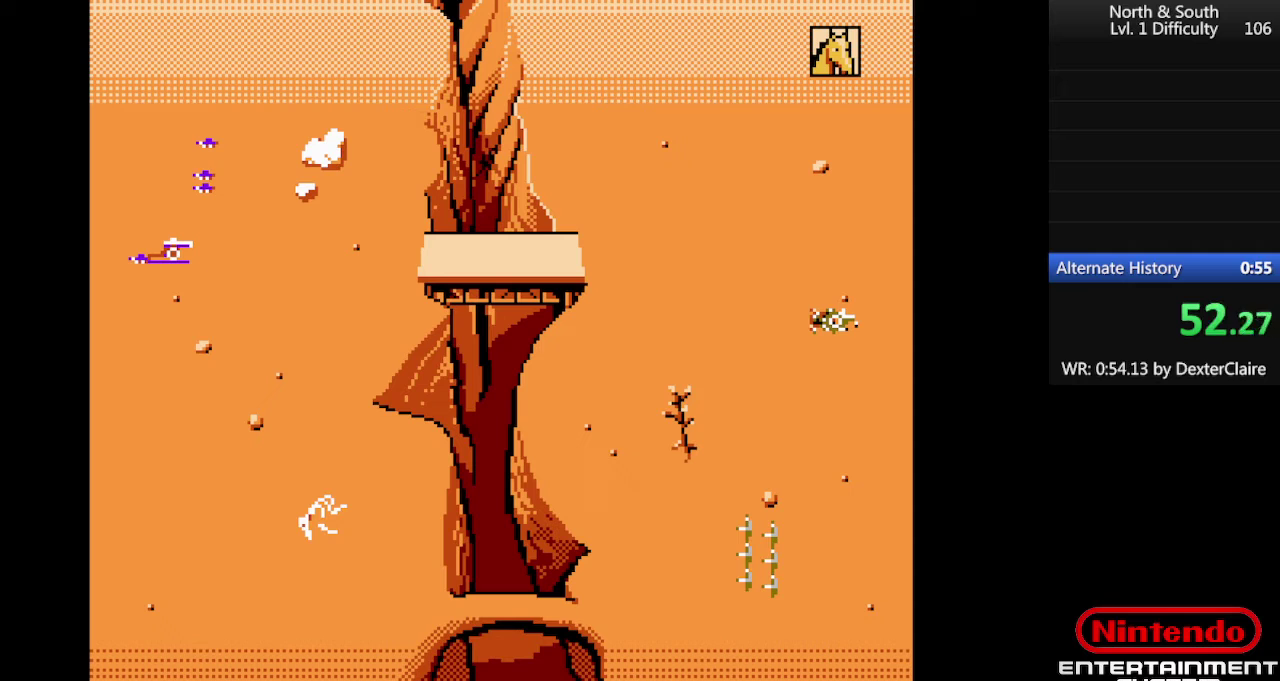
{"buttons": [], "events": []}
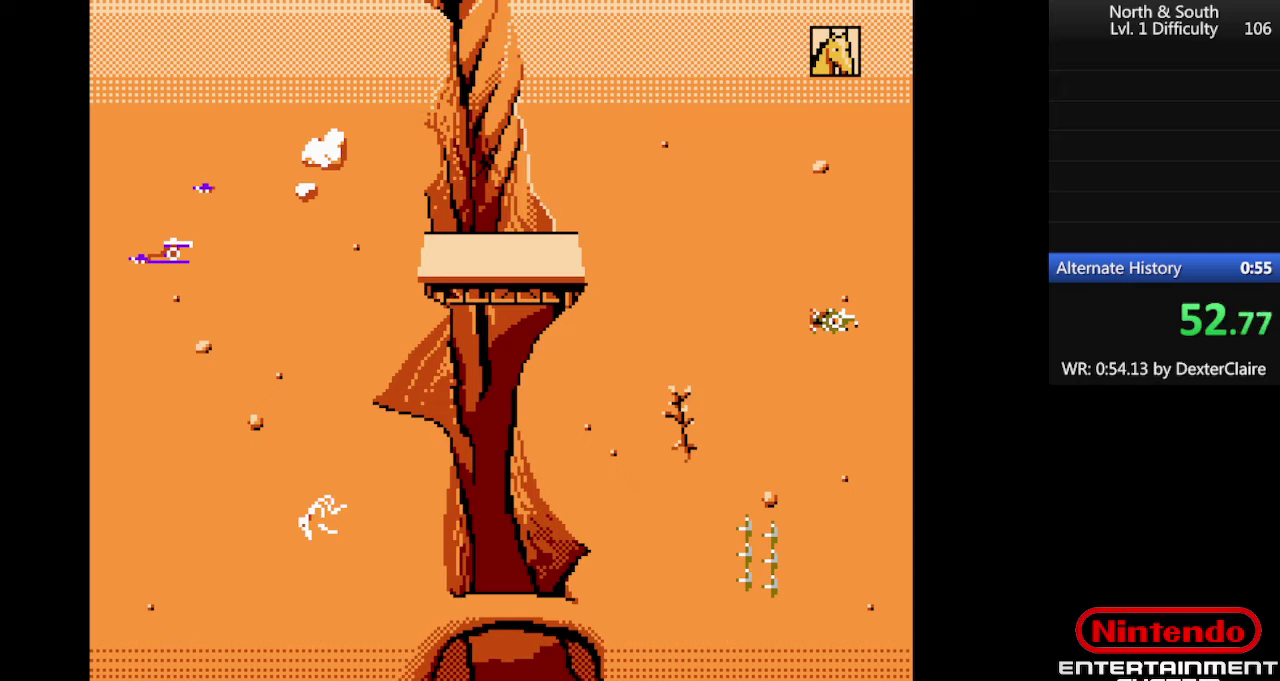
{"buttons": [], "events": []}